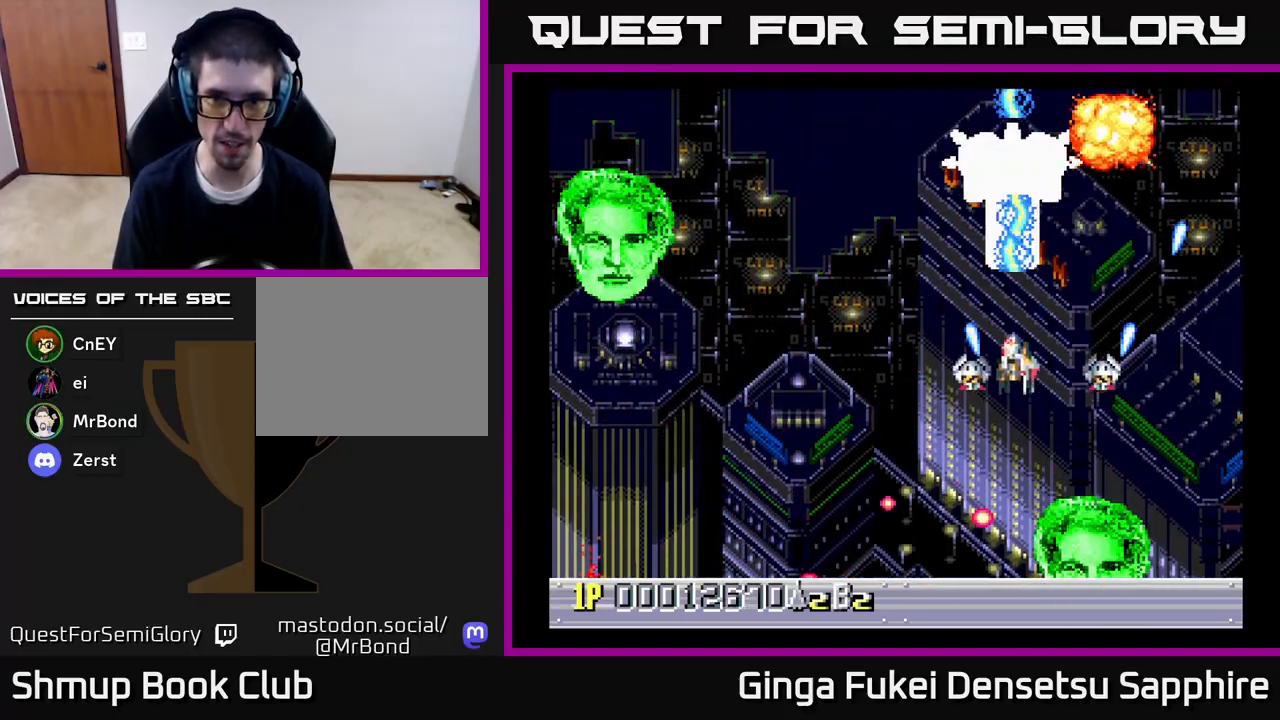
Gameplay with a controller (Xbox layout); each line is a JSON object with the inputs held at the frame after it. "events" lists button and stick changes between this image and that frame as [ms after this image, input, new state], when the widget could be followed in between.
{"buttons": ["A", "DPAD_DOWN", "DPAD_LEFT"], "left_stick": "center", "right_stick": "center", "events": [[50, "DPAD_DOWN", "down"], [183, "DPAD_LEFT", "up"], [417, "DPAD_LEFT", "down"]]}
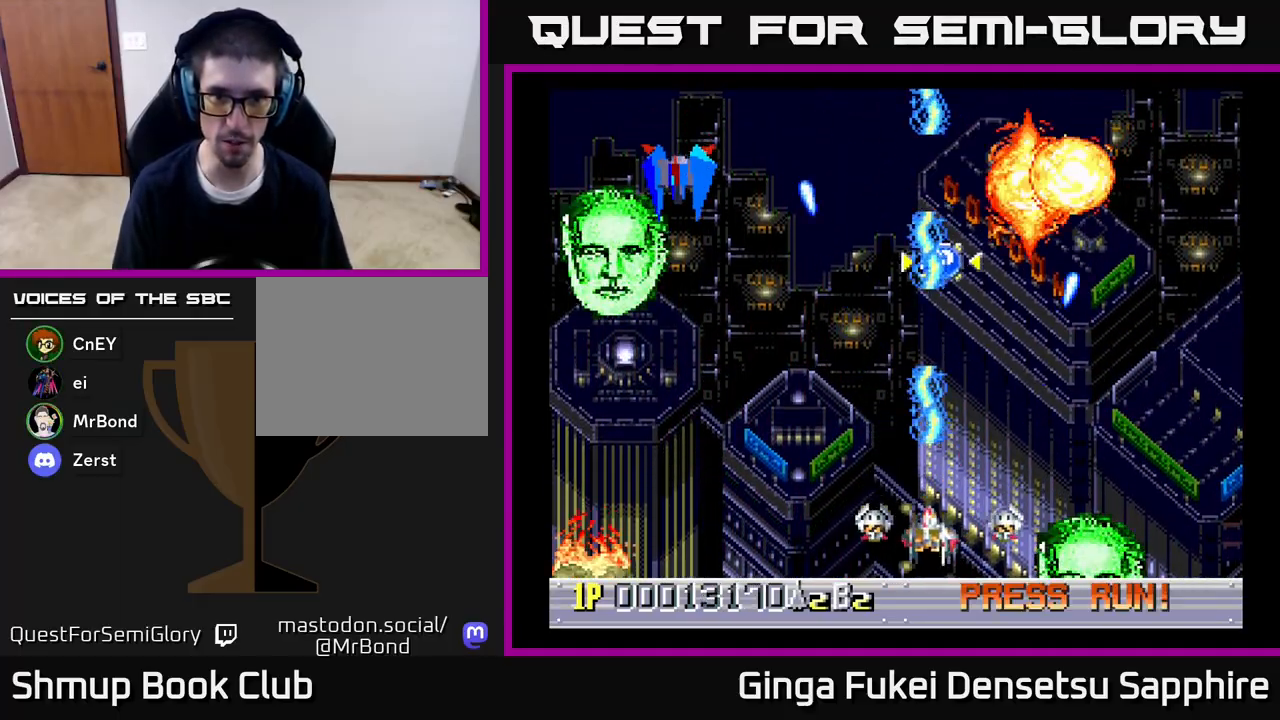
{"buttons": ["A", "DPAD_UP", "DPAD_RIGHT"], "left_stick": "center", "right_stick": "center", "events": [[33, "DPAD_DOWN", "up"], [350, "DPAD_UP", "down"], [383, "DPAD_LEFT", "up"], [400, "DPAD_RIGHT", "down"]]}
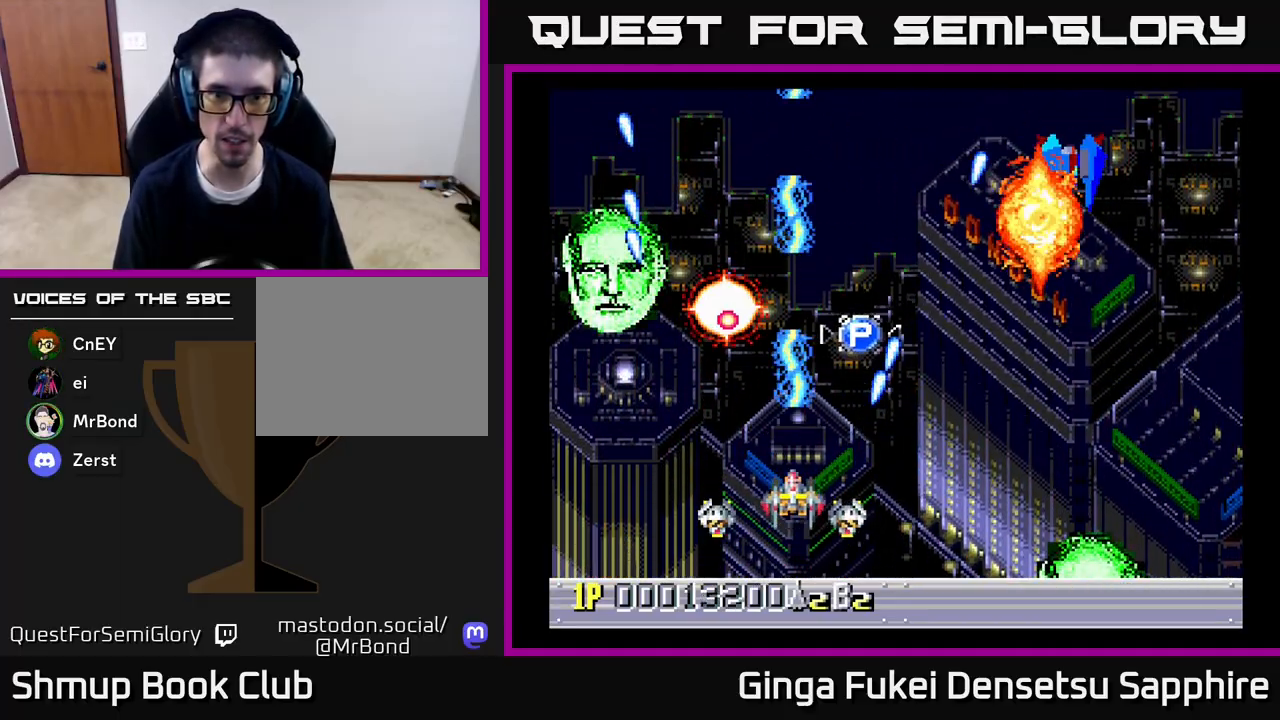
{"buttons": ["A", "DPAD_DOWN", "DPAD_LEFT"], "left_stick": "center", "right_stick": "center", "events": [[300, "DPAD_RIGHT", "up"], [333, "DPAD_LEFT", "down"], [400, "DPAD_UP", "up"], [500, "DPAD_DOWN", "down"]]}
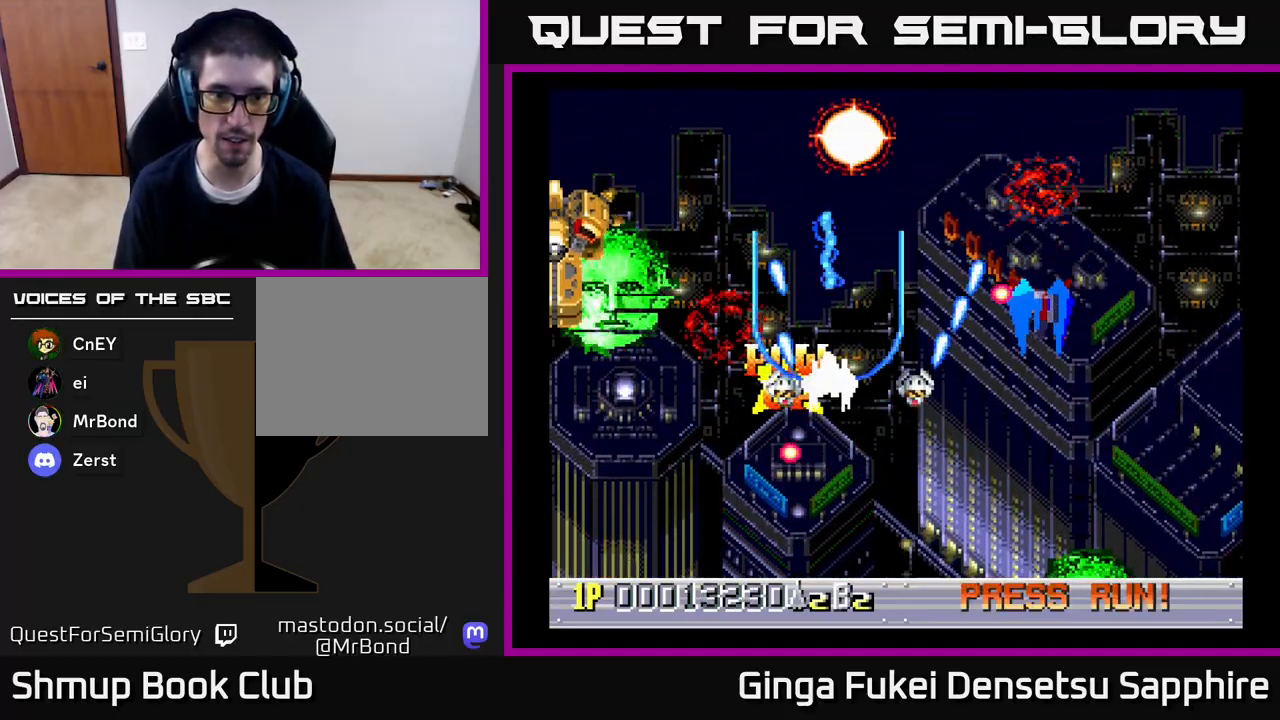
{"buttons": ["A", "DPAD_DOWN", "DPAD_RIGHT"], "left_stick": "center", "right_stick": "center", "events": [[317, "DPAD_LEFT", "up"], [317, "DPAD_RIGHT", "down"]]}
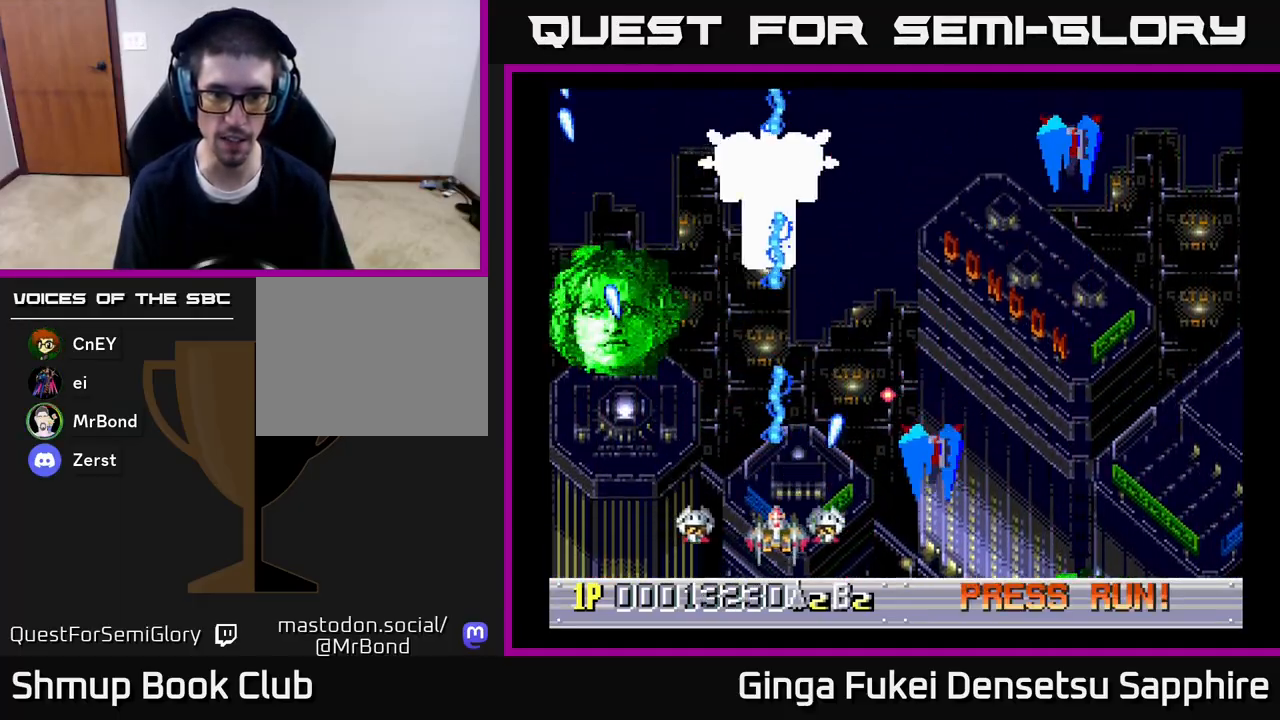
{"buttons": ["A", "DPAD_UP", "DPAD_RIGHT"], "left_stick": "center", "right_stick": "center", "events": [[33, "DPAD_RIGHT", "up"], [83, "DPAD_LEFT", "down"], [150, "DPAD_DOWN", "up"], [283, "DPAD_UP", "down"], [400, "DPAD_LEFT", "up"], [433, "DPAD_RIGHT", "down"]]}
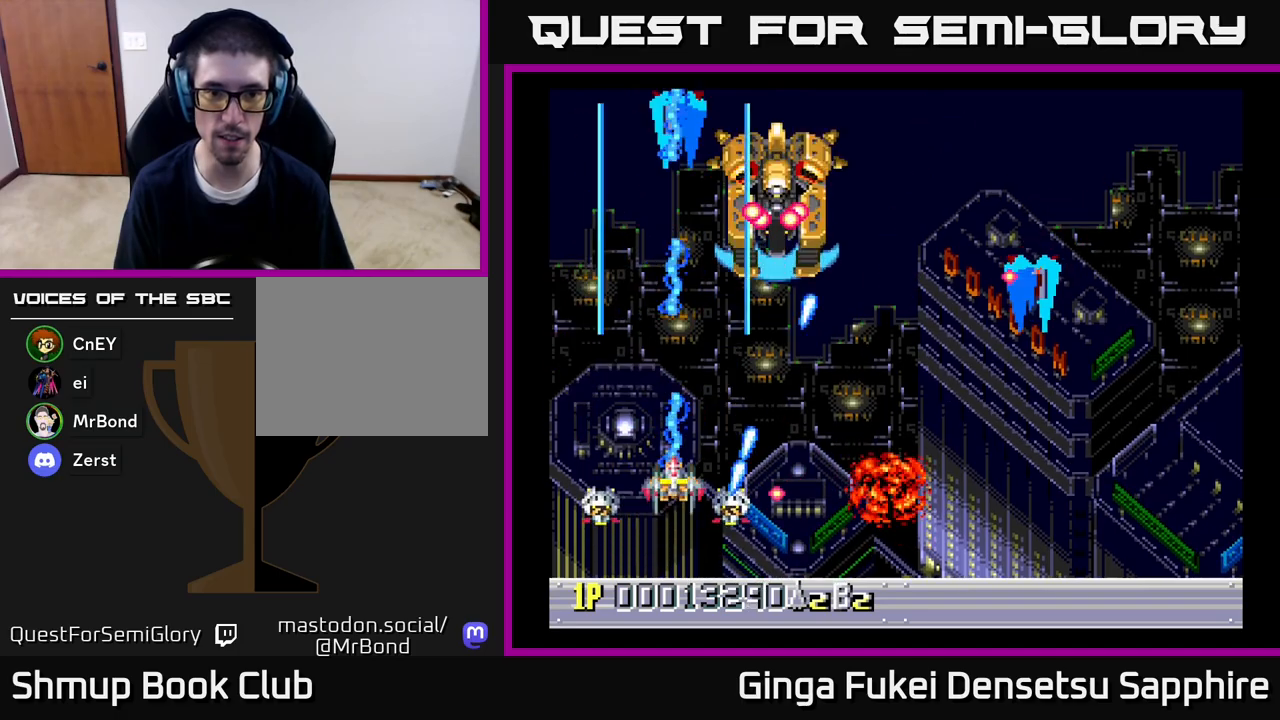
{"buttons": ["A", "DPAD_DOWN", "DPAD_RIGHT"], "left_stick": "center", "right_stick": "center", "events": [[167, "DPAD_UP", "up"], [183, "DPAD_DOWN", "down"], [267, "DPAD_RIGHT", "up"], [300, "DPAD_RIGHT", "down"], [383, "DPAD_RIGHT", "up"], [417, "DPAD_RIGHT", "down"]]}
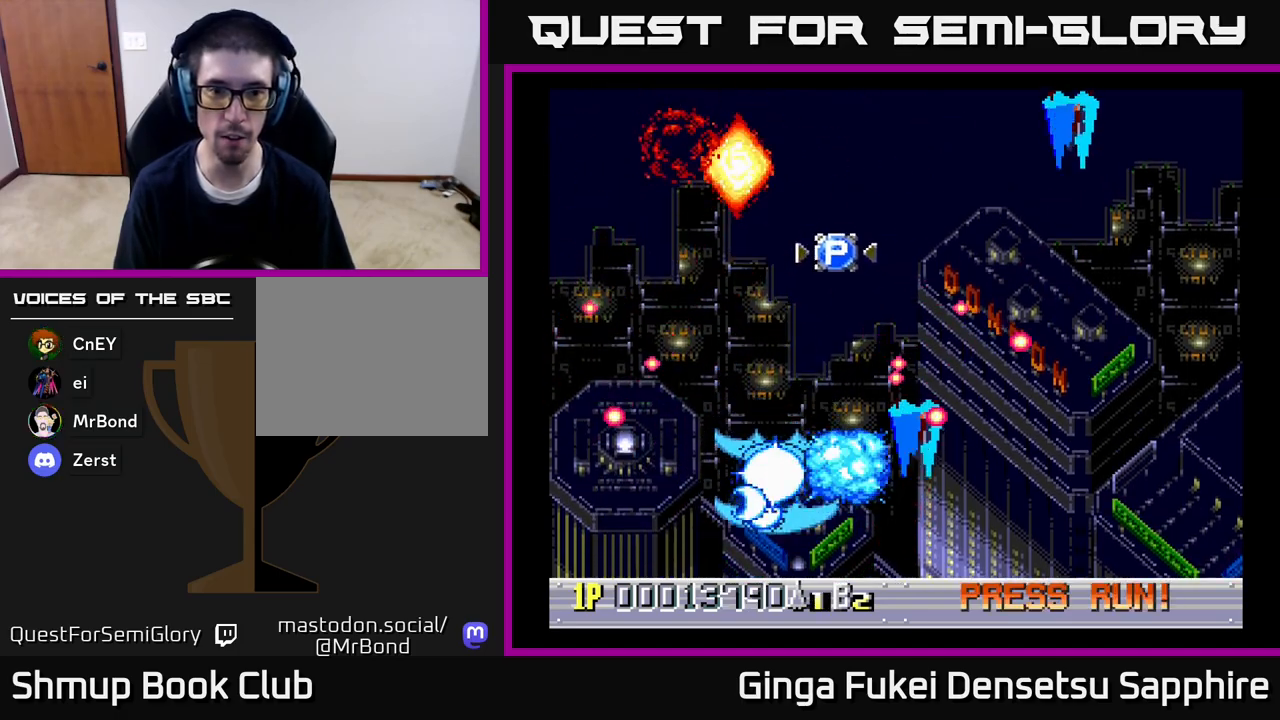
{"buttons": ["A"], "left_stick": "center", "right_stick": "center", "events": [[267, "DPAD_DOWN", "up"], [400, "DPAD_RIGHT", "up"]]}
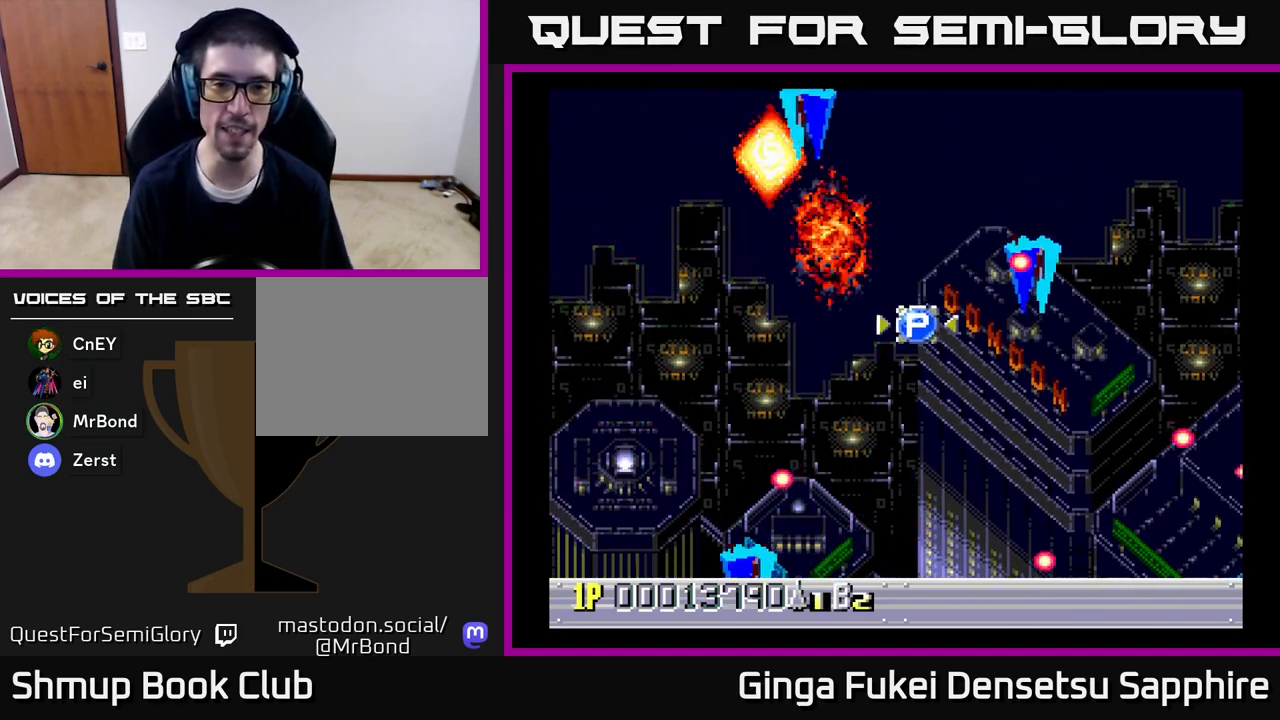
{"buttons": ["A", "DPAD_RIGHT"], "left_stick": "center", "right_stick": "center", "events": [[167, "DPAD_RIGHT", "down"], [233, "DPAD_UP", "down"], [350, "DPAD_UP", "up"]]}
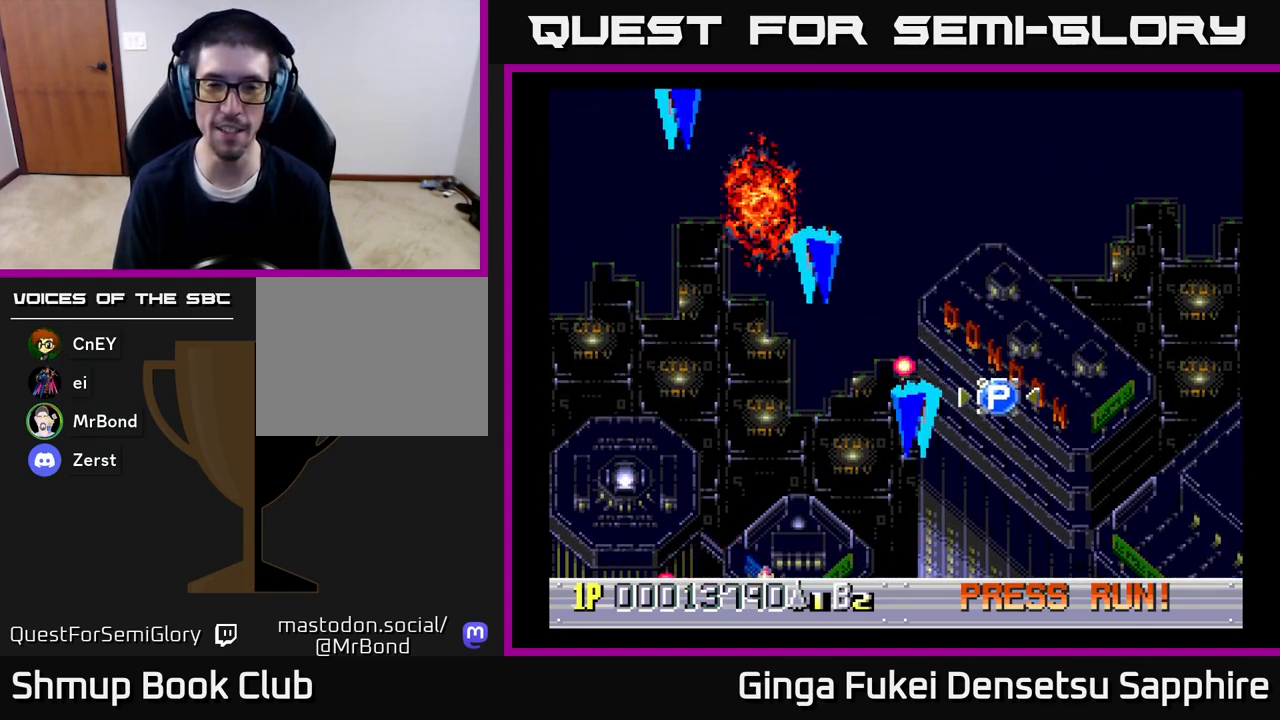
{"buttons": ["A", "DPAD_RIGHT"], "left_stick": "center", "right_stick": "center", "events": [[250, "A", "up"], [317, "A", "down"]]}
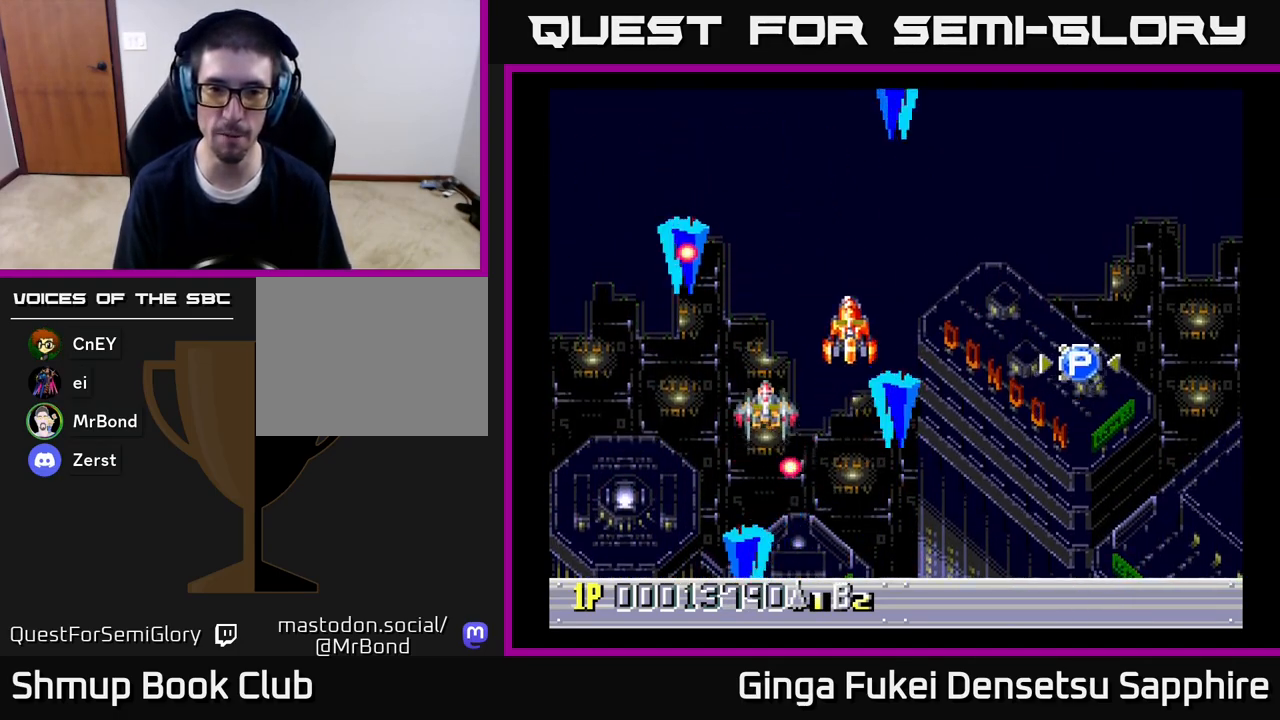
{"buttons": ["A", "DPAD_UP", "DPAD_RIGHT"], "left_stick": "center", "right_stick": "center", "events": [[450, "DPAD_UP", "down"]]}
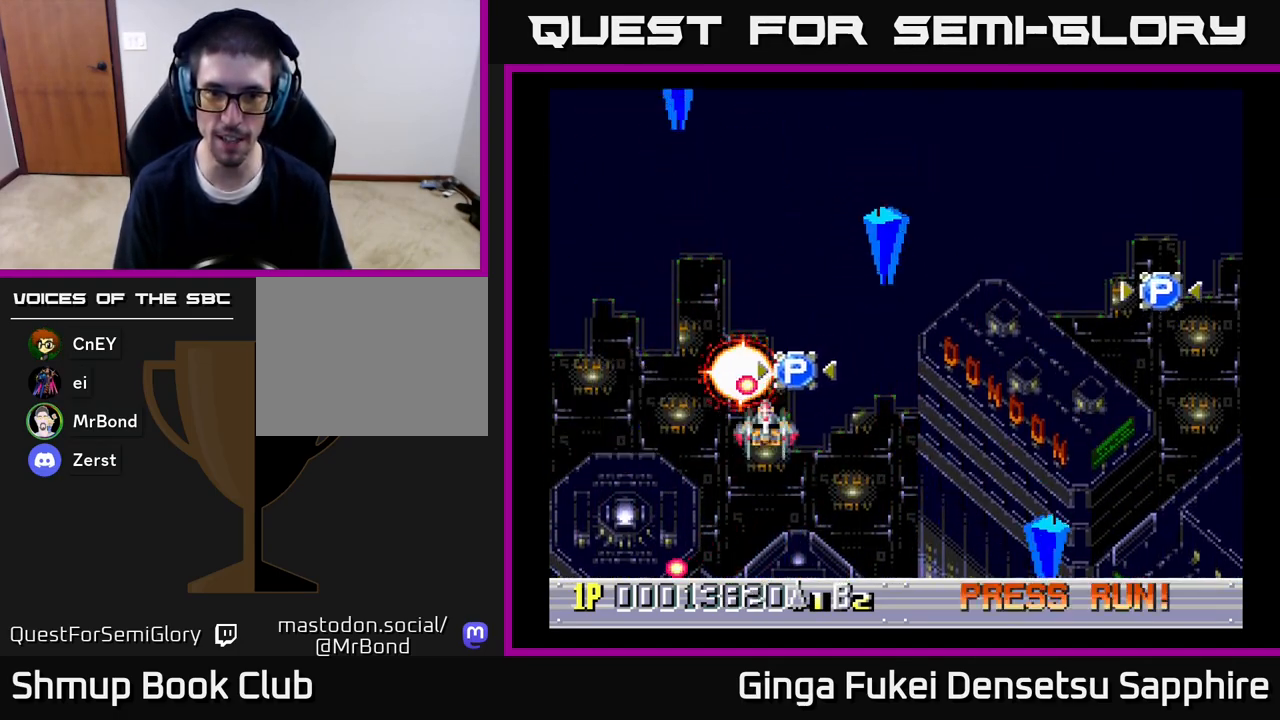
{"buttons": ["A", "DPAD_UP", "DPAD_LEFT"], "left_stick": "center", "right_stick": "center", "events": [[50, "DPAD_RIGHT", "up"], [83, "DPAD_LEFT", "down"], [150, "DPAD_LEFT", "up"], [200, "DPAD_RIGHT", "down"], [300, "DPAD_RIGHT", "up"], [383, "DPAD_LEFT", "down"]]}
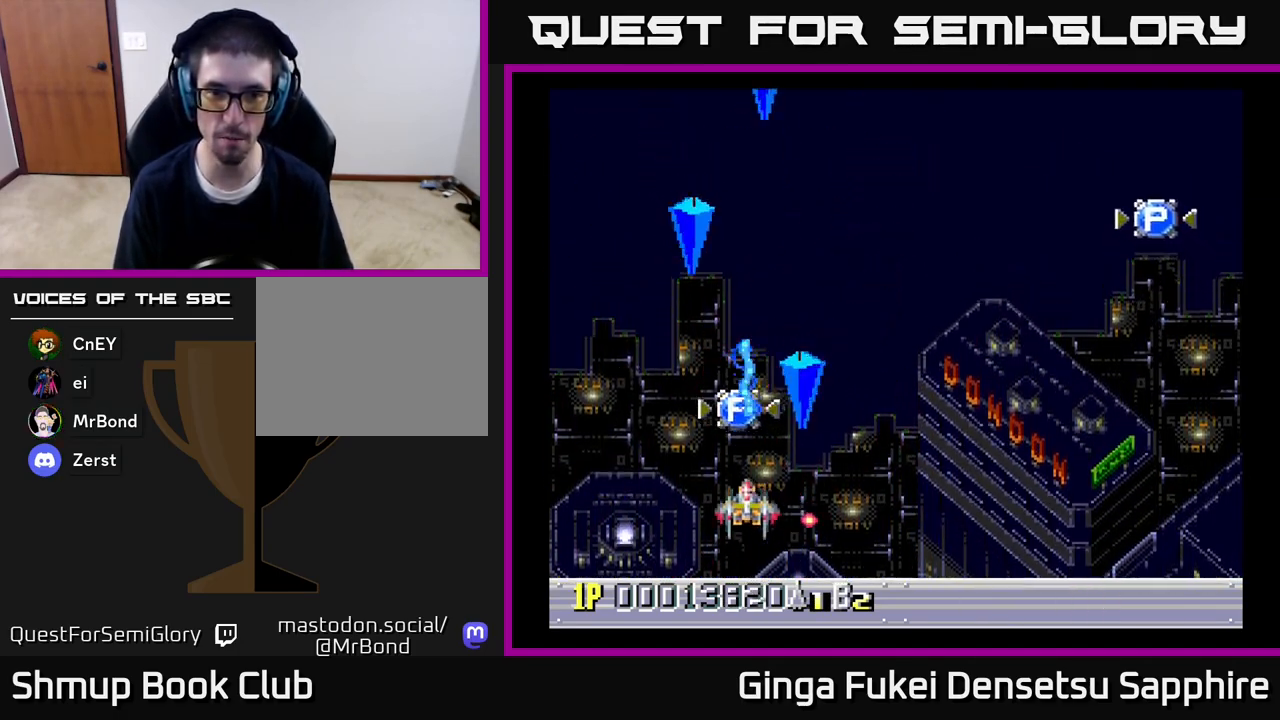
{"buttons": ["A", "DPAD_UP", "DPAD_RIGHT"], "left_stick": "center", "right_stick": "center", "events": [[83, "DPAD_LEFT", "up"], [167, "DPAD_LEFT", "down"], [233, "DPAD_LEFT", "up"], [367, "DPAD_RIGHT", "down"], [433, "DPAD_RIGHT", "up"], [500, "DPAD_RIGHT", "down"]]}
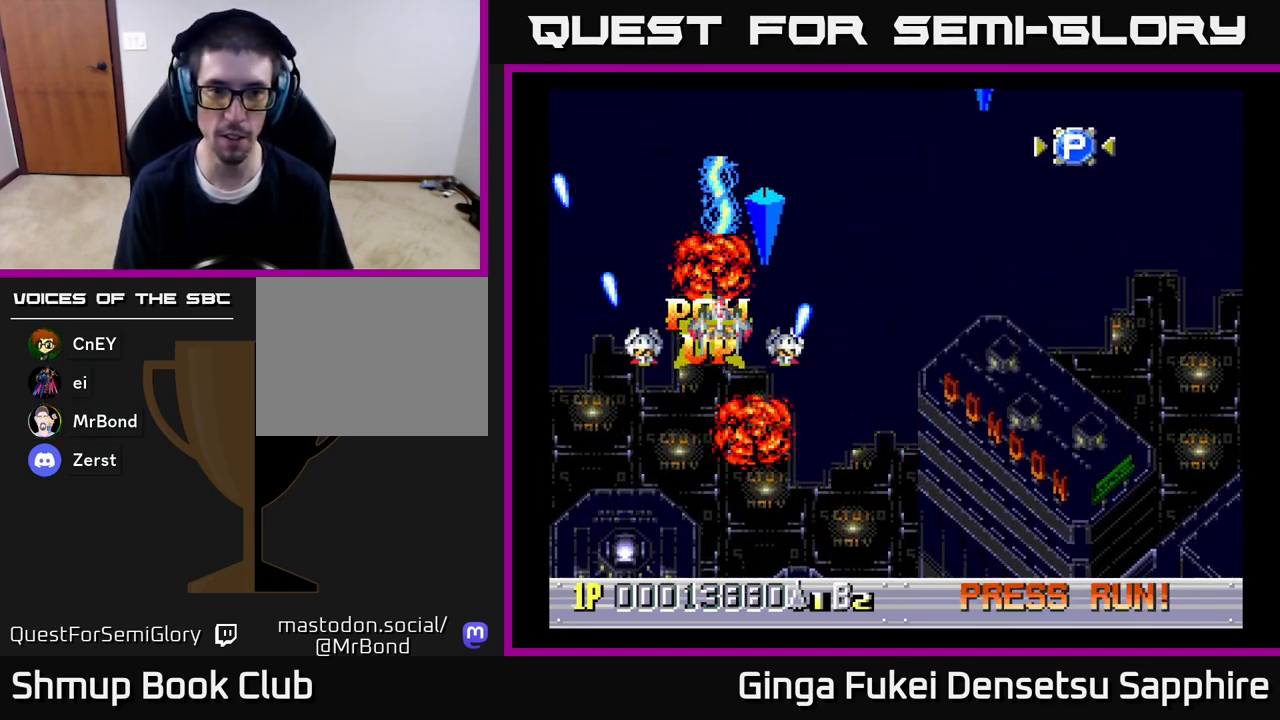
{"buttons": ["A", "DPAD_RIGHT"], "left_stick": "center", "right_stick": "center", "events": [[450, "DPAD_UP", "up"]]}
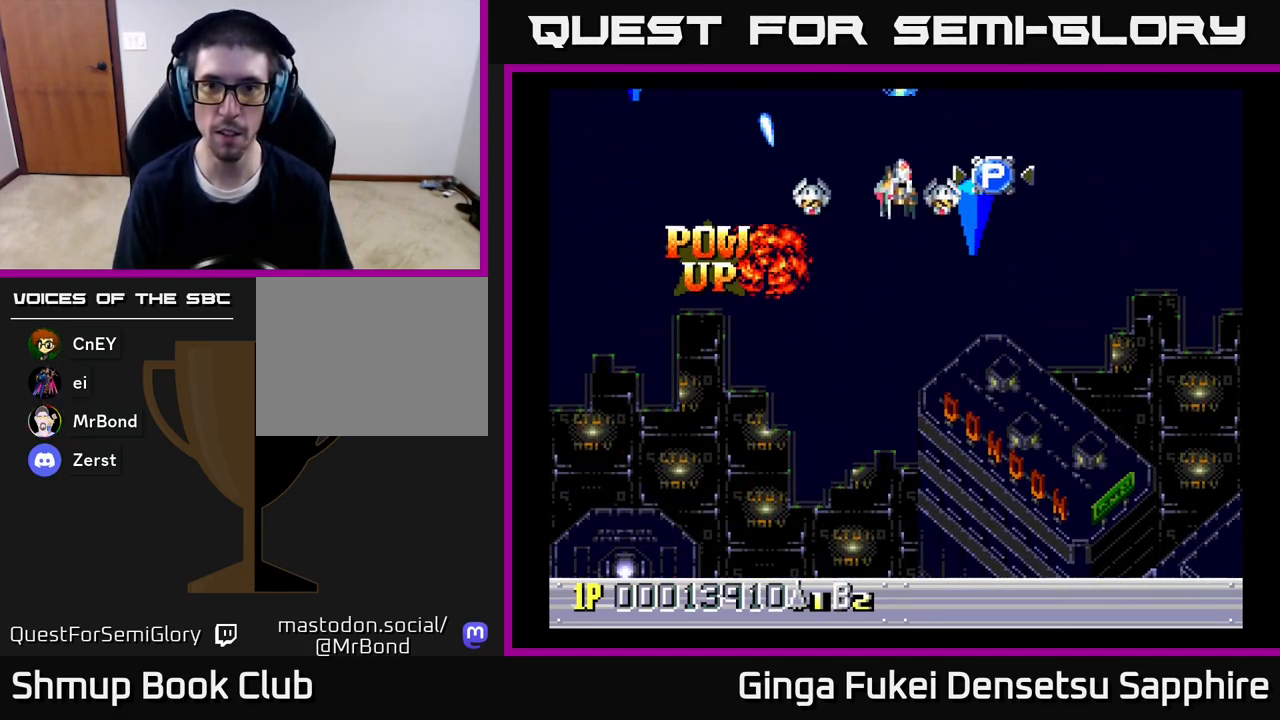
{"buttons": ["A", "DPAD_DOWN", "DPAD_LEFT"], "left_stick": "center", "right_stick": "center", "events": [[250, "DPAD_DOWN", "down"], [267, "DPAD_RIGHT", "up"], [317, "DPAD_LEFT", "down"]]}
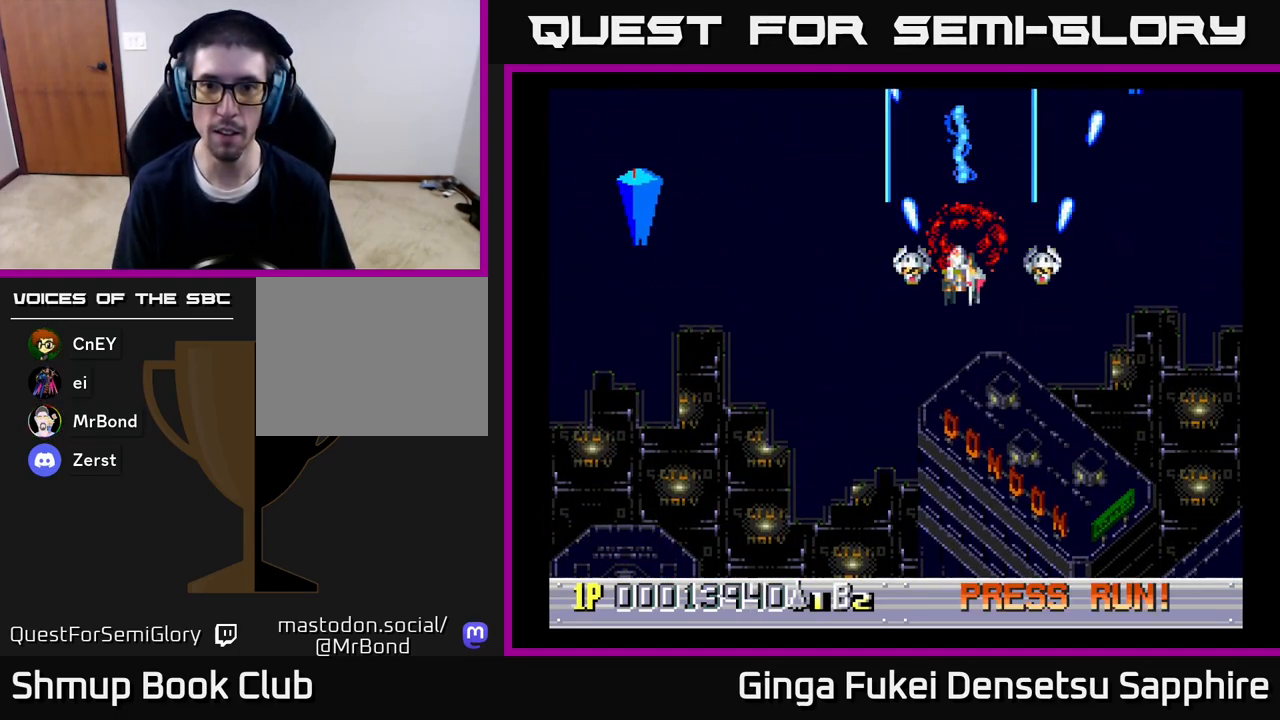
{"buttons": ["A", "DPAD_DOWN", "DPAD_LEFT"], "left_stick": "center", "right_stick": "center", "events": []}
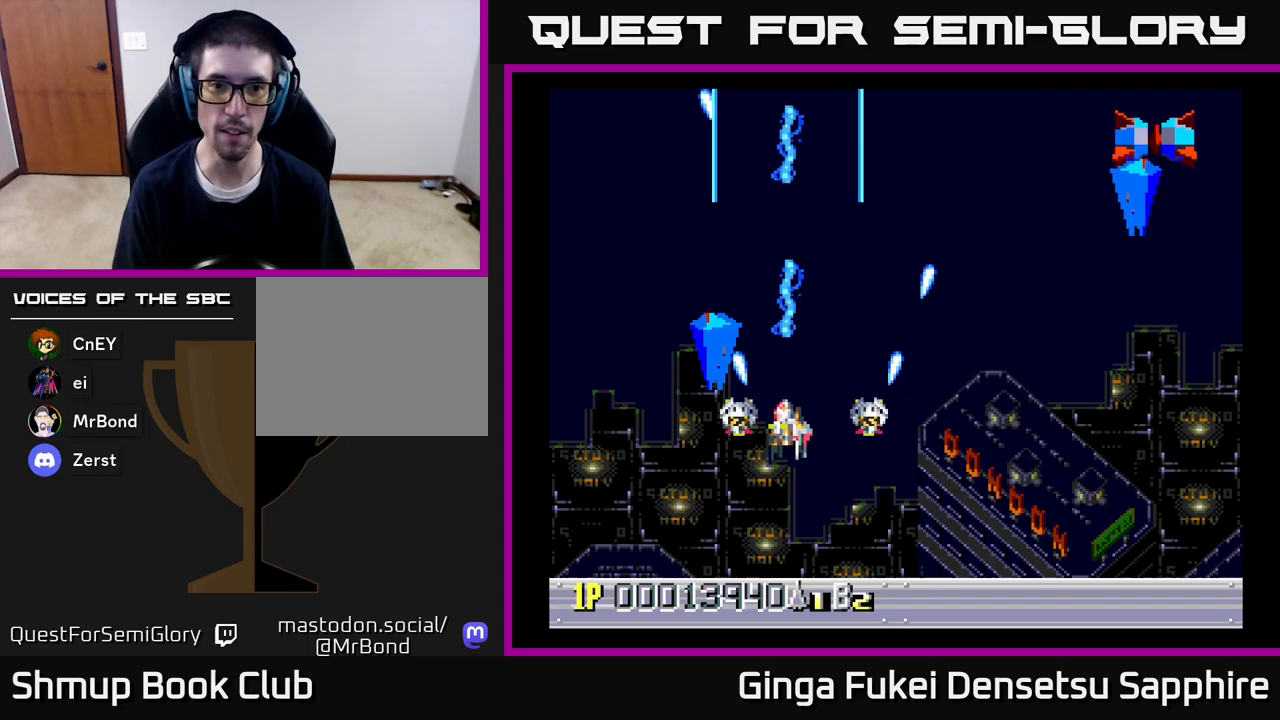
{"buttons": ["A", "DPAD_RIGHT"], "left_stick": "center", "right_stick": "center", "events": [[17, "DPAD_LEFT", "up"], [100, "DPAD_RIGHT", "down"], [383, "DPAD_DOWN", "up"]]}
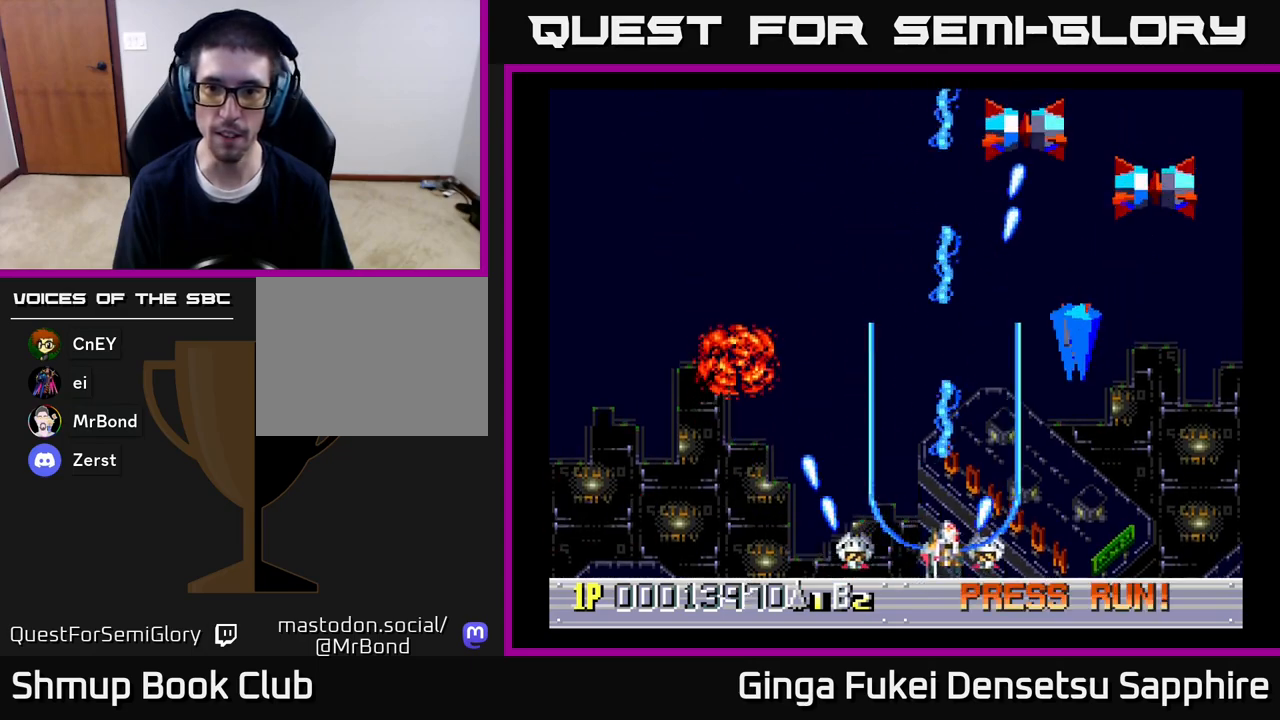
{"buttons": ["A", "DPAD_LEFT"], "left_stick": "center", "right_stick": "center", "events": [[433, "DPAD_DOWN", "down"], [450, "DPAD_LEFT", "down"], [450, "DPAD_RIGHT", "up"], [467, "DPAD_DOWN", "up"]]}
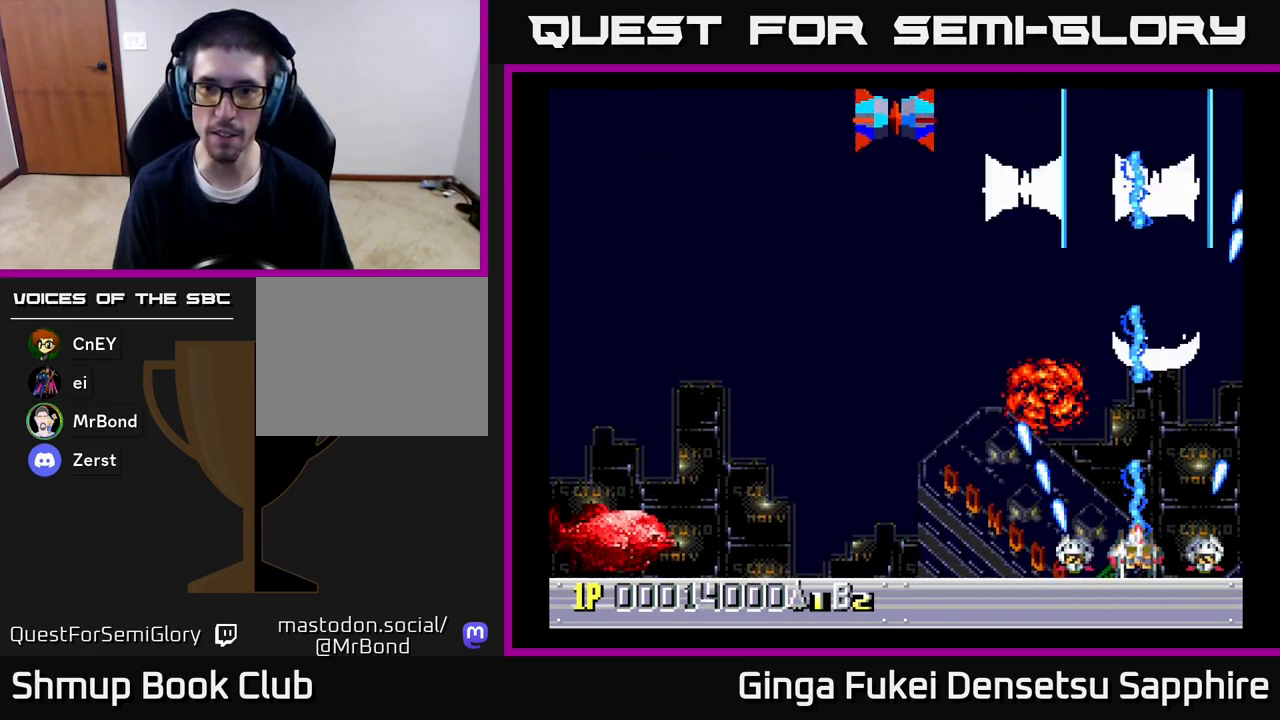
{"buttons": ["A", "DPAD_UP", "DPAD_LEFT"], "left_stick": "center", "right_stick": "center", "events": [[367, "DPAD_UP", "down"], [400, "DPAD_LEFT", "up"], [467, "DPAD_LEFT", "down"]]}
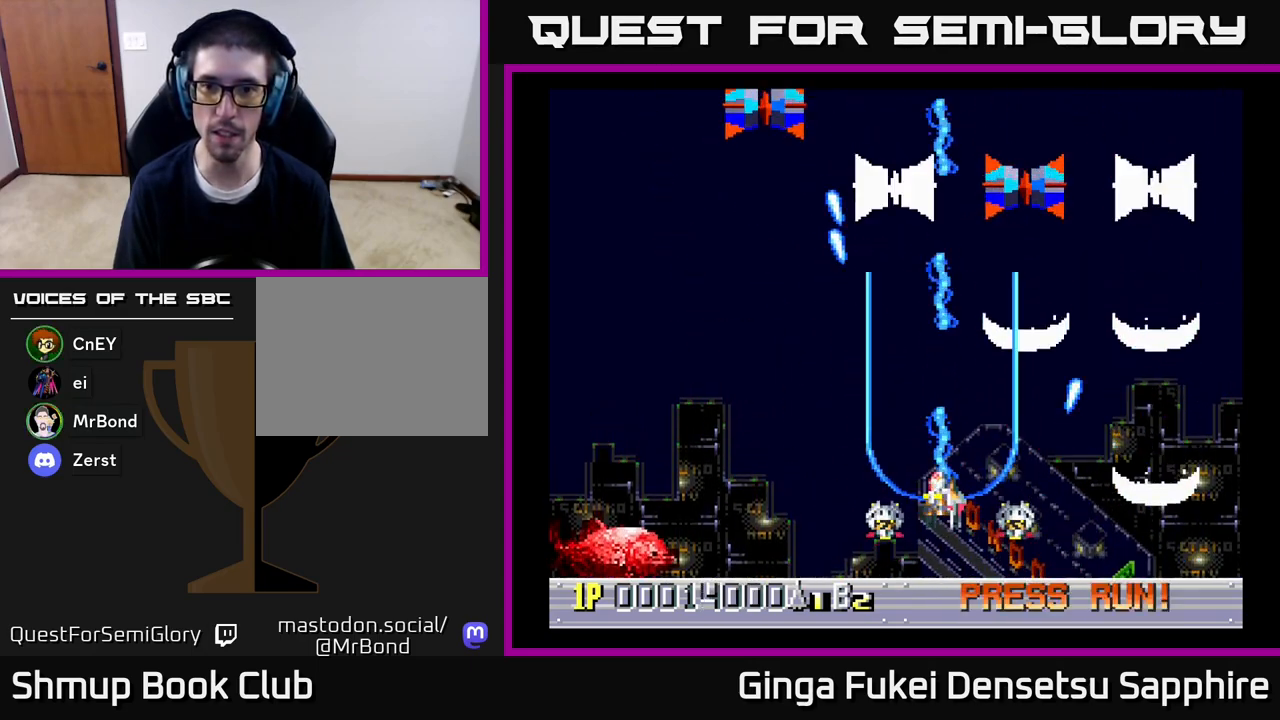
{"buttons": ["A", "DPAD_UP", "DPAD_LEFT"], "left_stick": "center", "right_stick": "center", "events": []}
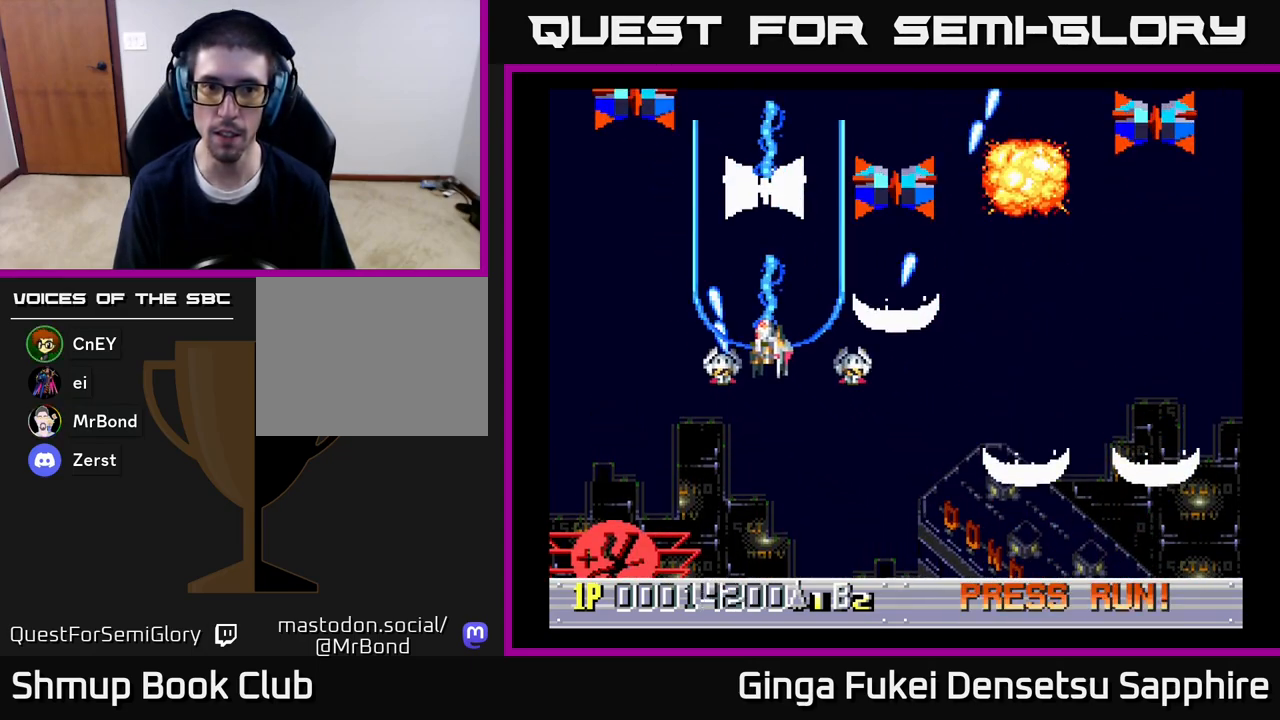
{"buttons": ["A", "DPAD_DOWN", "DPAD_RIGHT"], "left_stick": "center", "right_stick": "center", "events": [[17, "DPAD_UP", "up"], [133, "DPAD_DOWN", "down"], [200, "DPAD_DOWN", "up"], [317, "DPAD_UP", "down"], [400, "DPAD_UP", "up"], [417, "DPAD_DOWN", "down"], [417, "DPAD_LEFT", "up"], [467, "DPAD_RIGHT", "down"]]}
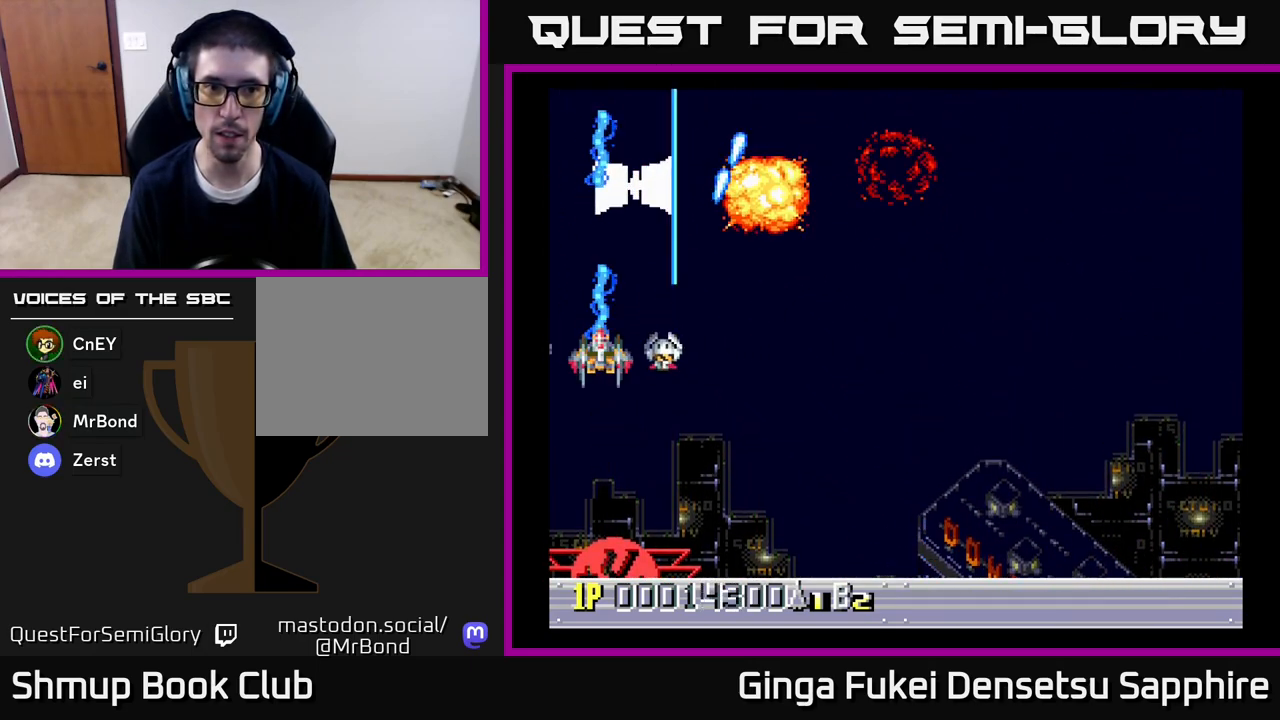
{"buttons": ["A", "DPAD_RIGHT"], "left_stick": "center", "right_stick": "center", "events": [[450, "DPAD_DOWN", "up"]]}
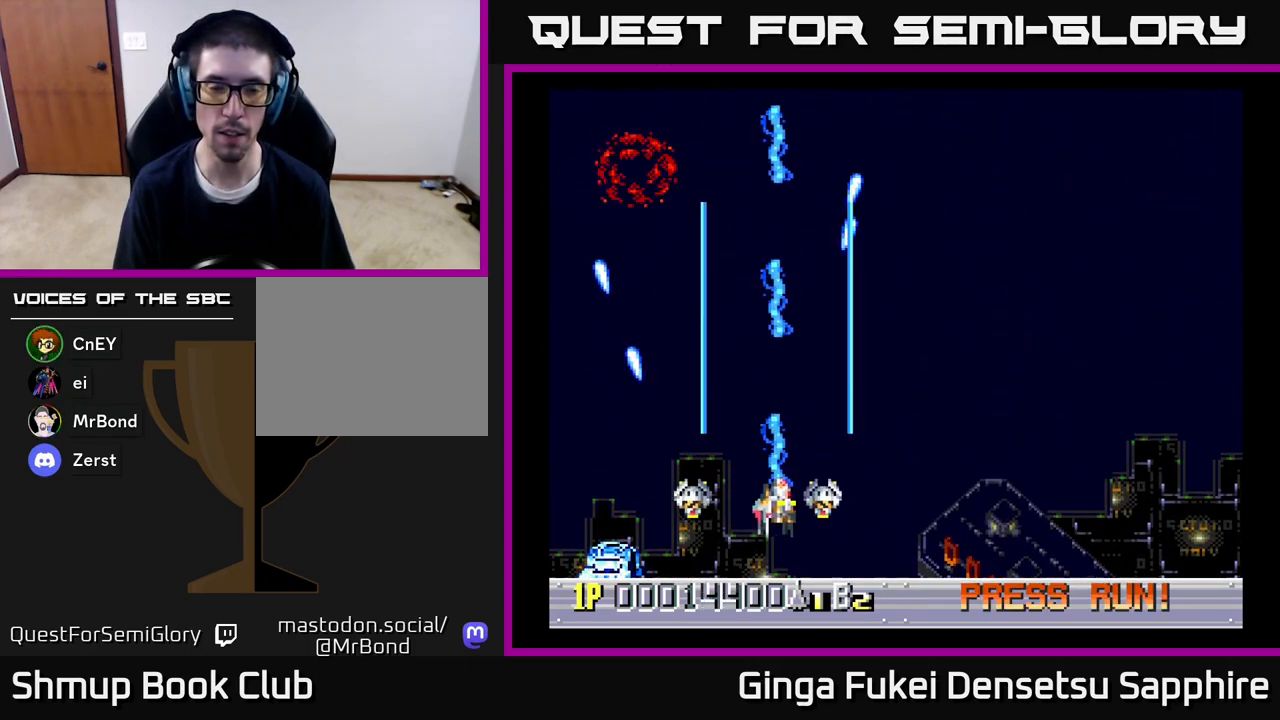
{"buttons": [], "left_stick": "center", "right_stick": "center", "events": [[67, "A", "up"], [150, "DPAD_DOWN", "down"], [250, "DPAD_DOWN", "up"], [333, "DPAD_RIGHT", "up"]]}
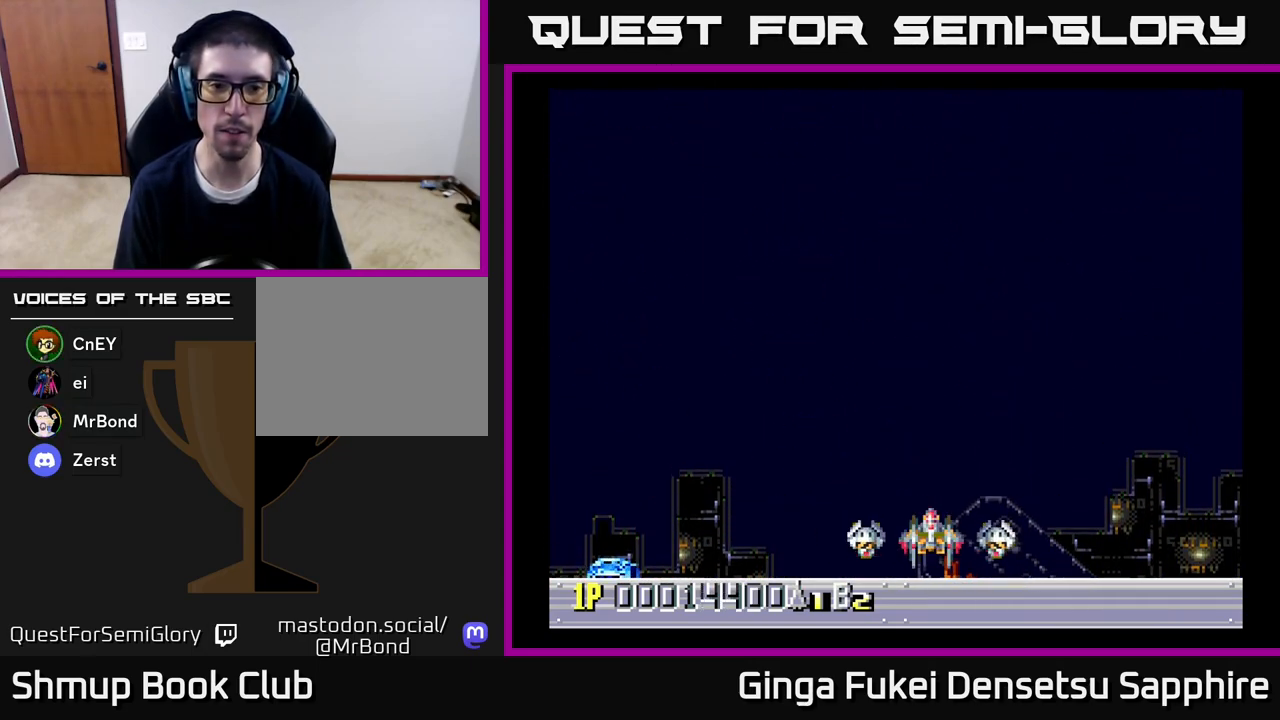
{"buttons": [], "left_stick": "center", "right_stick": "center", "events": [[250, "DPAD_UP", "down"], [350, "DPAD_UP", "up"]]}
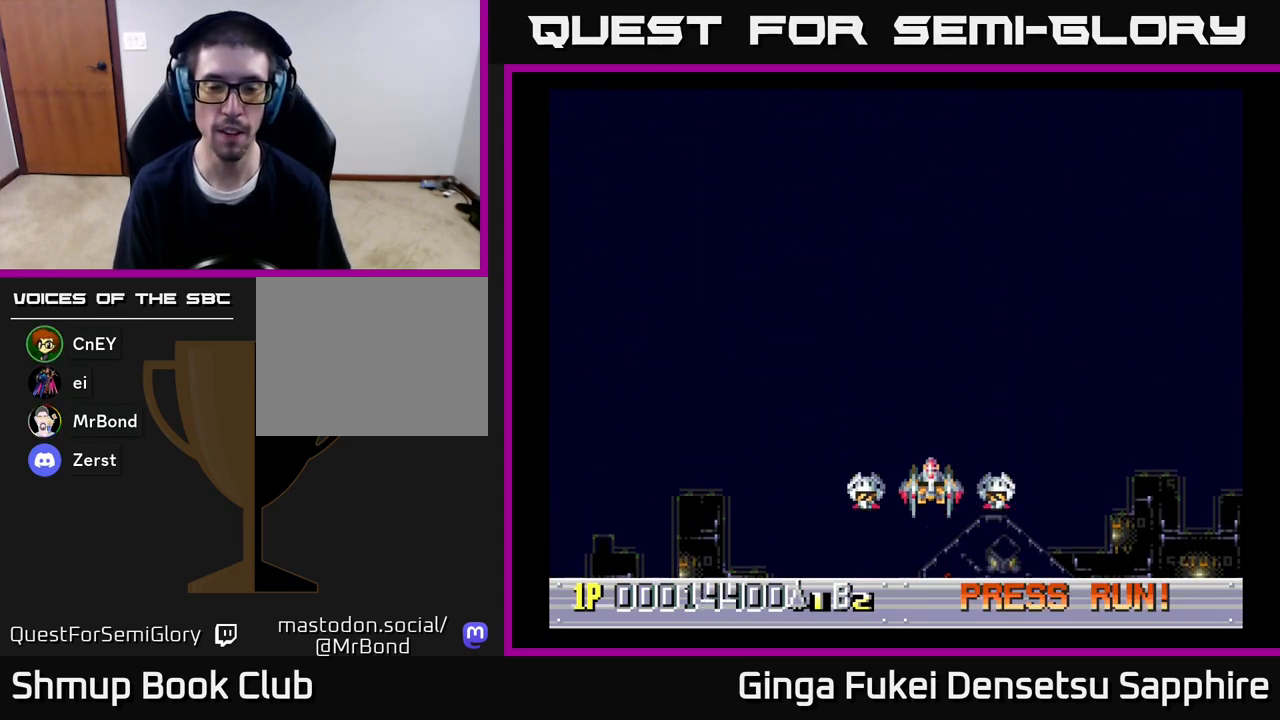
{"buttons": ["DPAD_LEFT"], "left_stick": "center", "right_stick": "center", "events": [[483, "DPAD_LEFT", "down"]]}